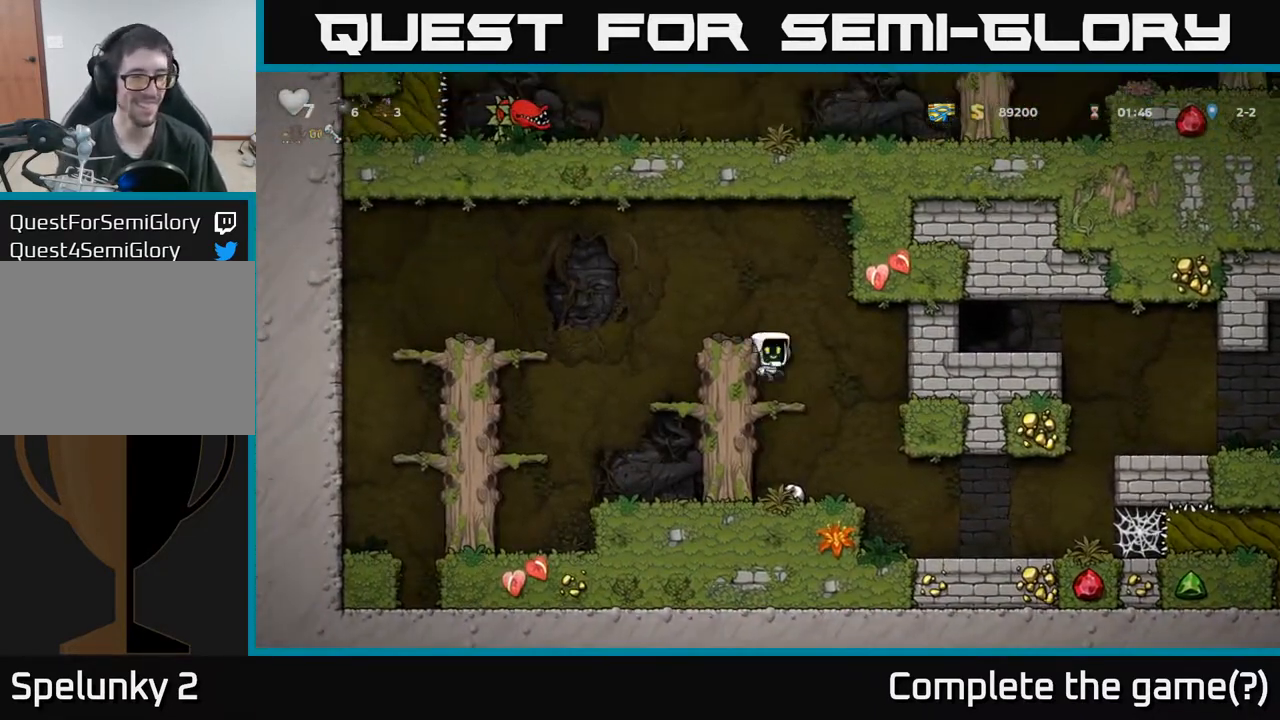
Gameplay with a controller (Xbox layout); each line is a JSON object with the inputs held at the frame after it. "events" lists button and stick changes between this image and that frame as [ms after this image, input, new state], when the widget could be followed in between. Not read: right_stick.
{"buttons": ["DPAD_RIGHT"], "left_stick": "center", "events": [[33, "A", "up"], [117, "DPAD_RIGHT", "up"], [433, "DPAD_RIGHT", "down"]]}
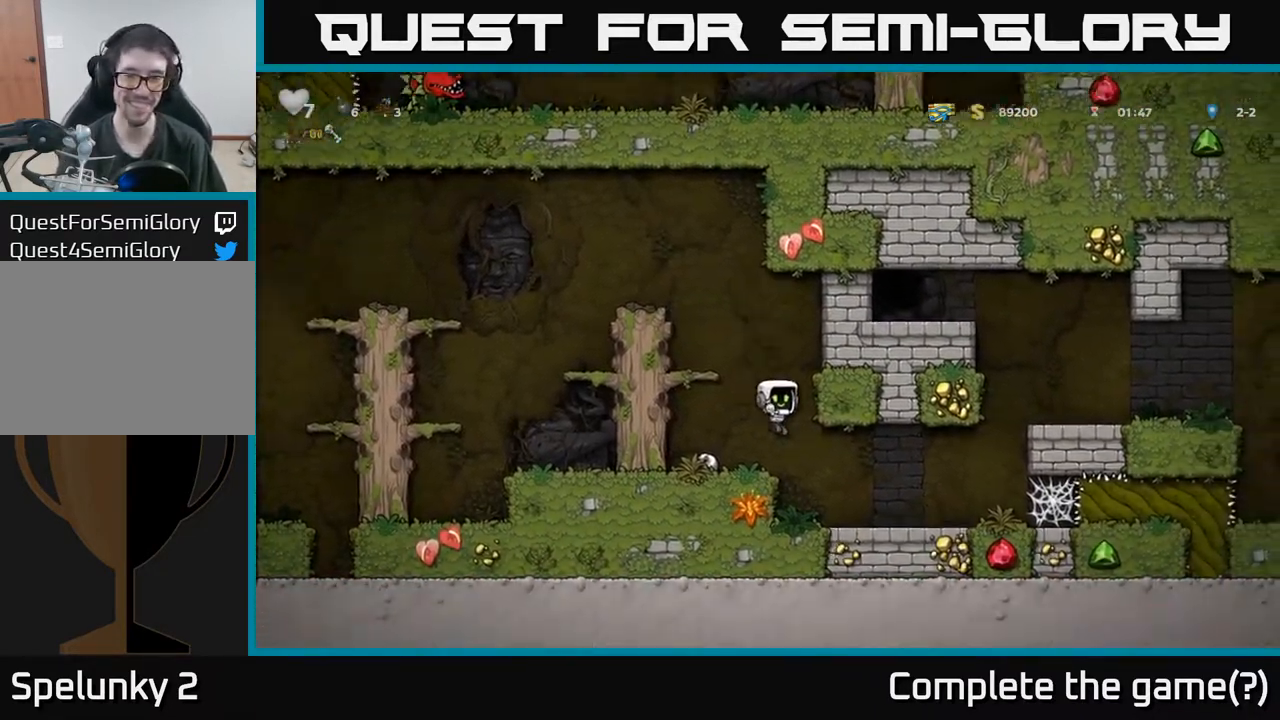
{"buttons": ["A", "DPAD_RIGHT"], "left_stick": "center", "events": [[383, "A", "down"]]}
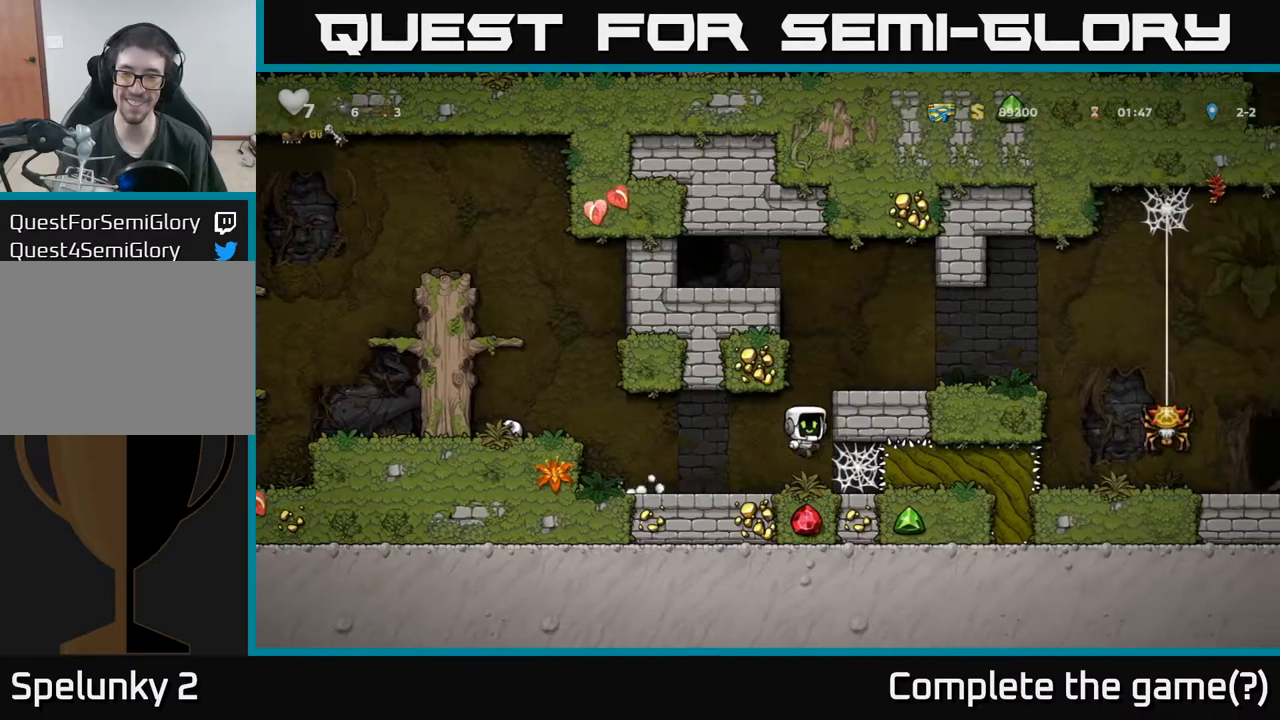
{"buttons": ["DPAD_RIGHT"], "left_stick": "center", "events": [[33, "A", "up"], [183, "A", "down"], [300, "A", "up"]]}
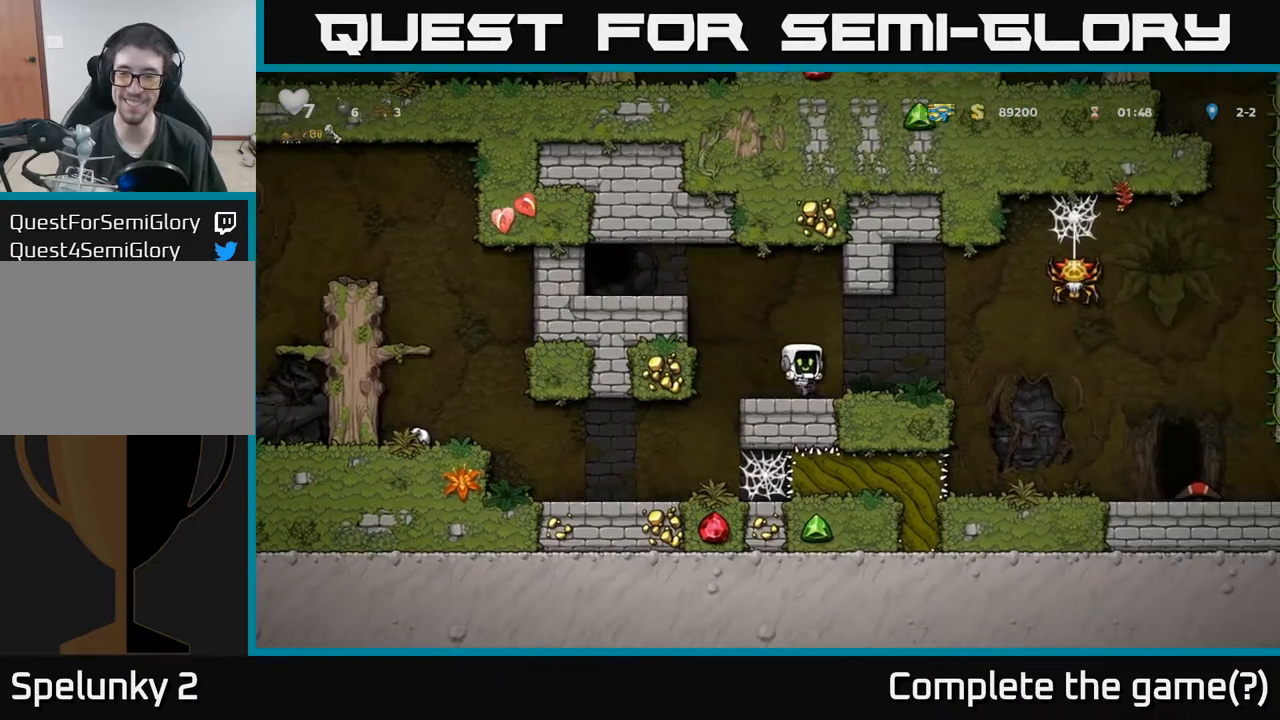
{"buttons": ["DPAD_RIGHT"], "left_stick": "center", "events": [[133, "A", "down"], [200, "A", "up"]]}
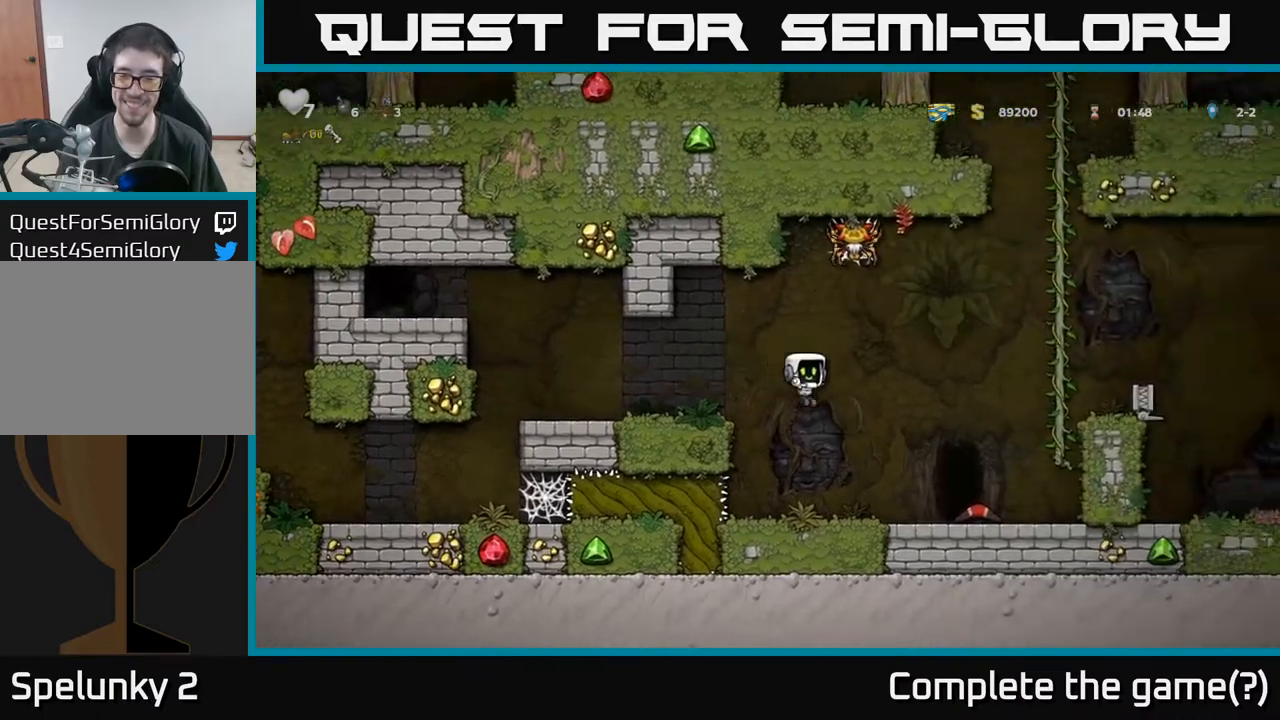
{"buttons": ["DPAD_RIGHT"], "left_stick": "center", "events": [[317, "DPAD_DOWN", "down"], [350, "DPAD_RIGHT", "up"], [383, "X", "down"], [450, "X", "up"], [467, "DPAD_DOWN", "up"], [500, "DPAD_RIGHT", "down"]]}
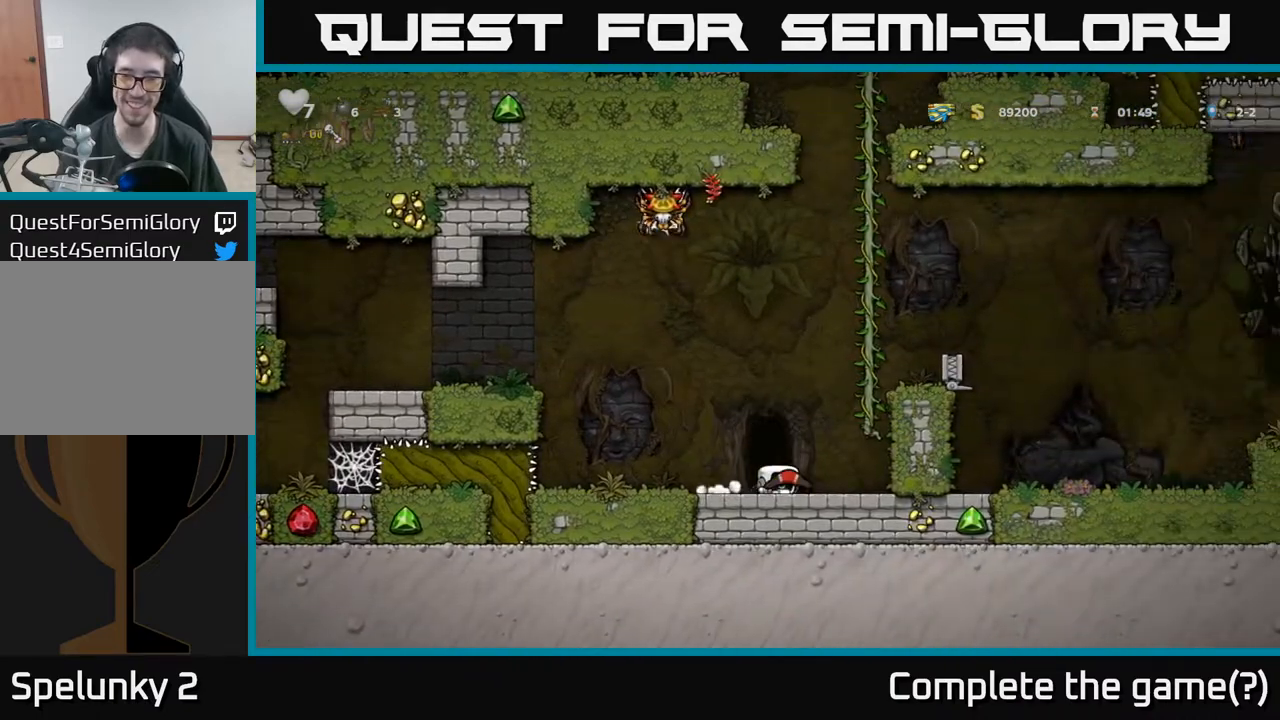
{"buttons": [], "left_stick": "center", "events": [[167, "A", "down"], [333, "A", "up"], [367, "DPAD_RIGHT", "up"], [383, "DPAD_UP", "down"], [450, "DPAD_UP", "up"]]}
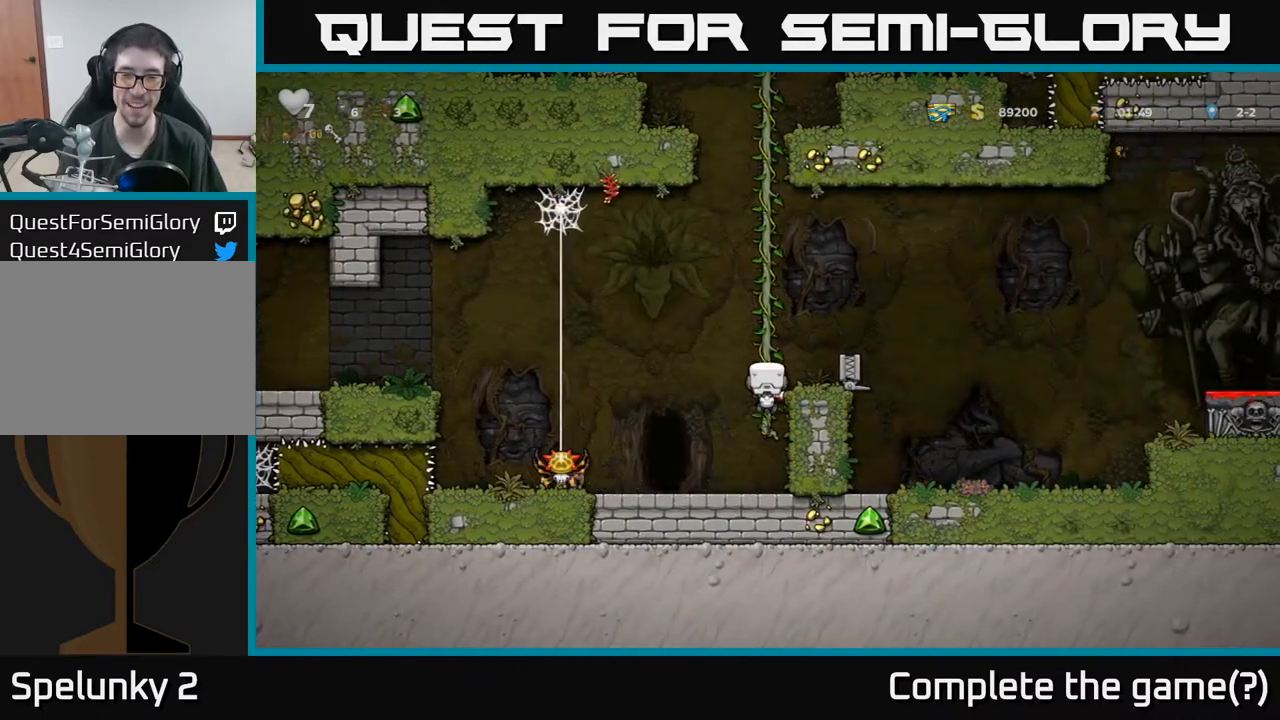
{"buttons": ["A", "DPAD_RIGHT"], "left_stick": "center", "events": [[350, "A", "down"], [433, "DPAD_RIGHT", "down"]]}
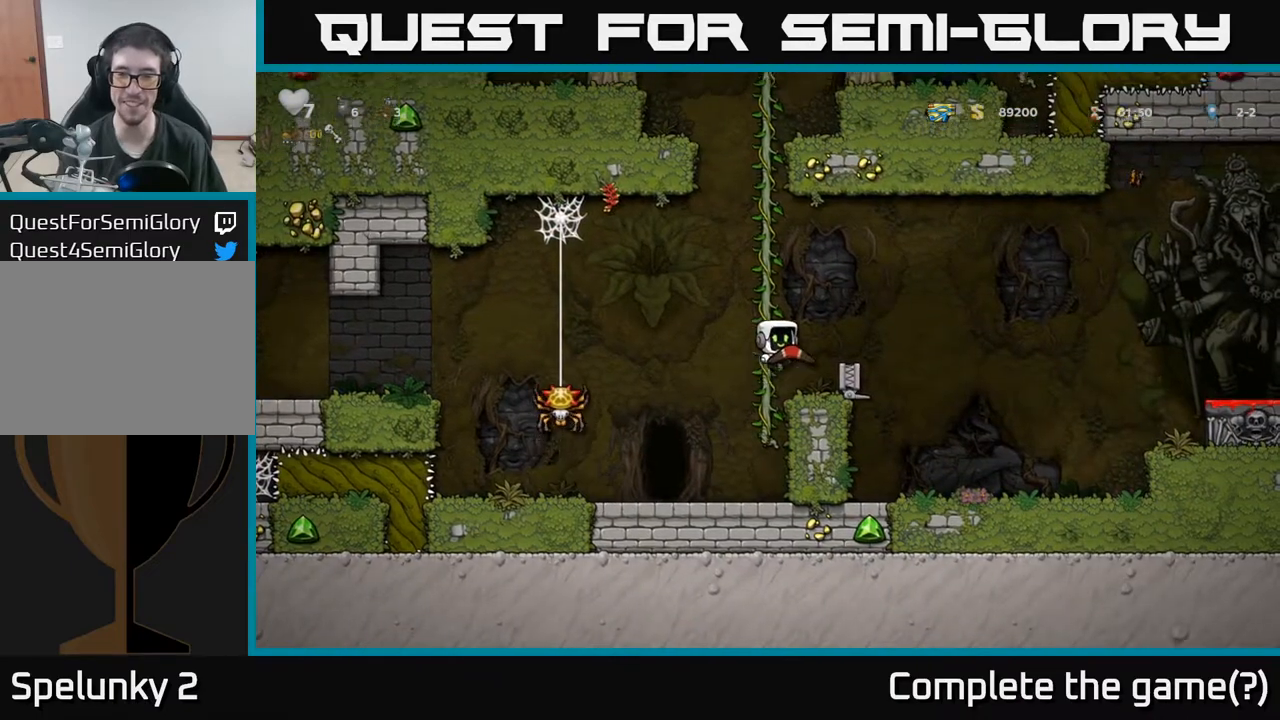
{"buttons": ["DPAD_LEFT"], "left_stick": "center", "events": [[167, "DPAD_RIGHT", "up"], [200, "DPAD_LEFT", "down"], [250, "A", "up"]]}
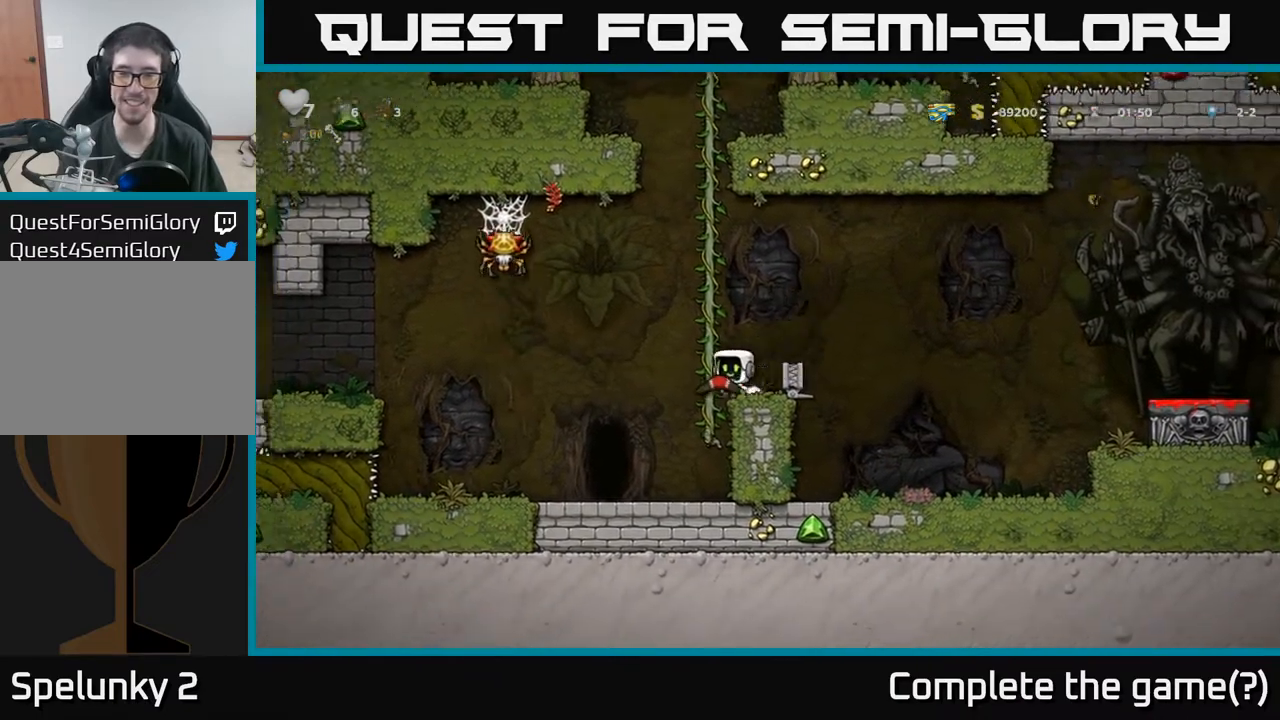
{"buttons": ["L2"], "left_stick": "center", "events": [[183, "DPAD_LEFT", "up"], [450, "L2", "down"]]}
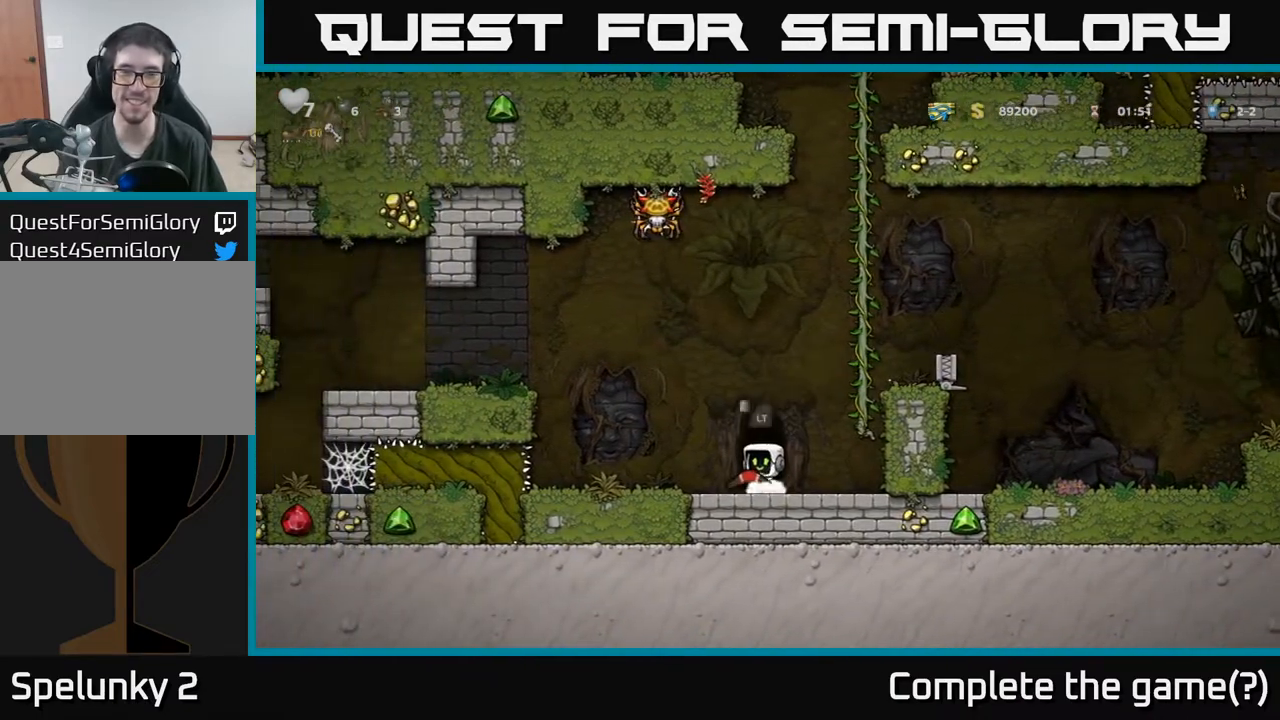
{"buttons": [], "left_stick": "center", "events": [[50, "L2", "up"], [133, "L2", "down"], [233, "L2", "up"]]}
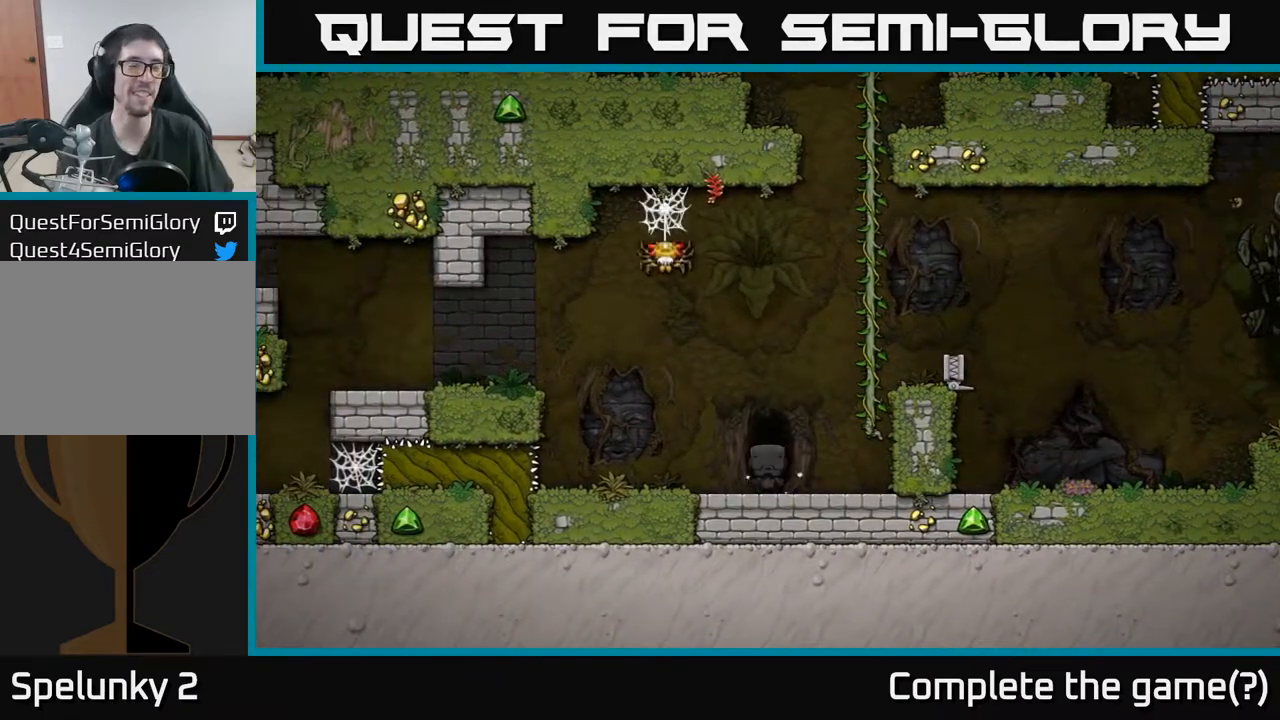
{"buttons": [], "left_stick": "center", "events": []}
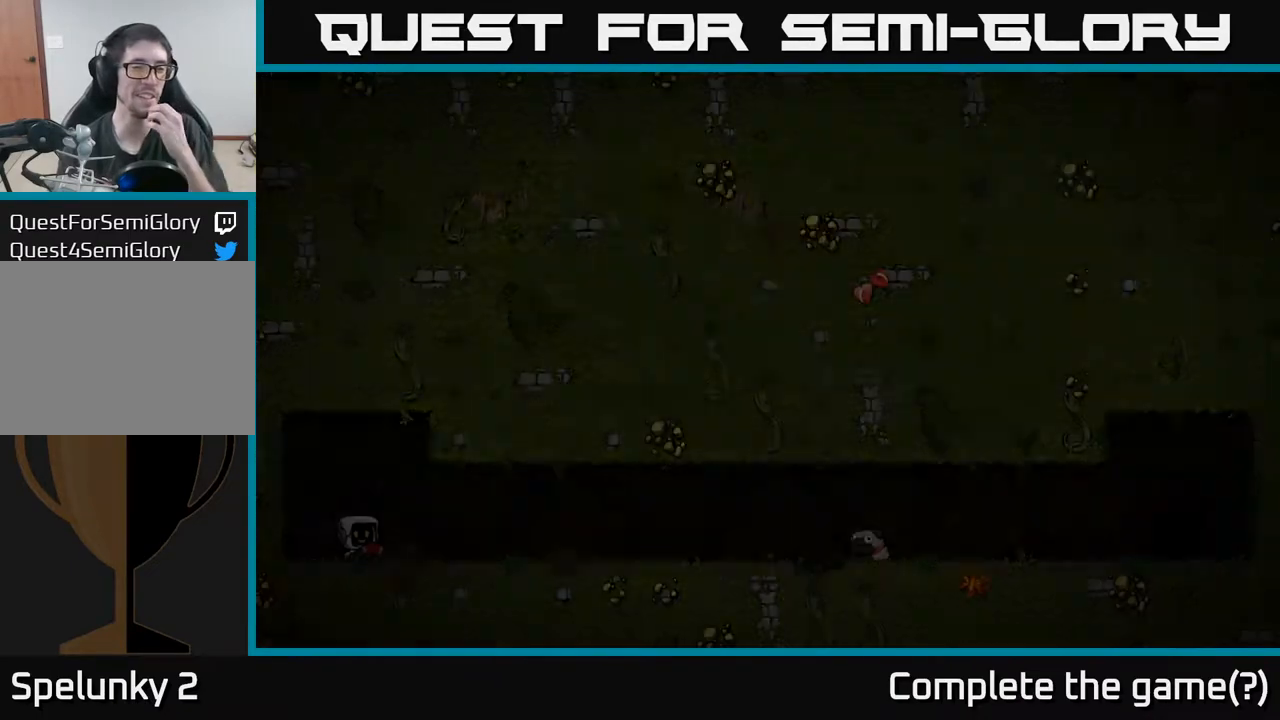
{"buttons": [], "left_stick": "center", "events": []}
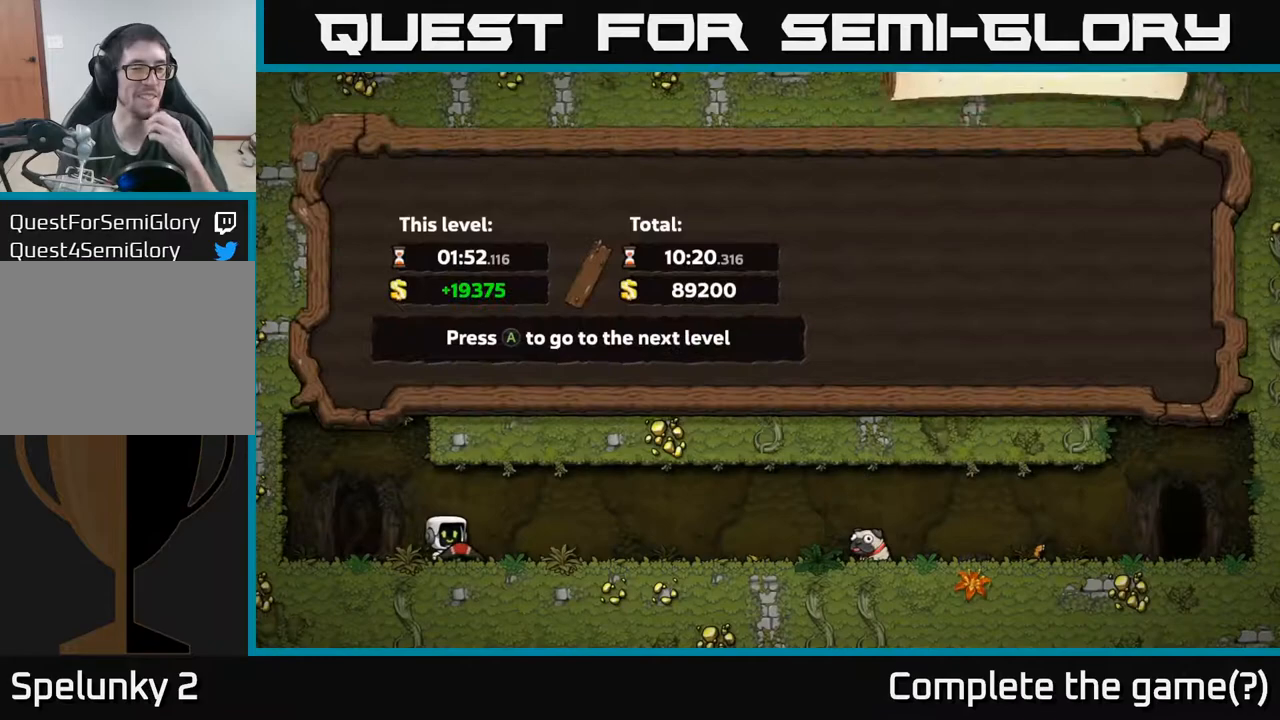
{"buttons": [], "left_stick": "center", "events": []}
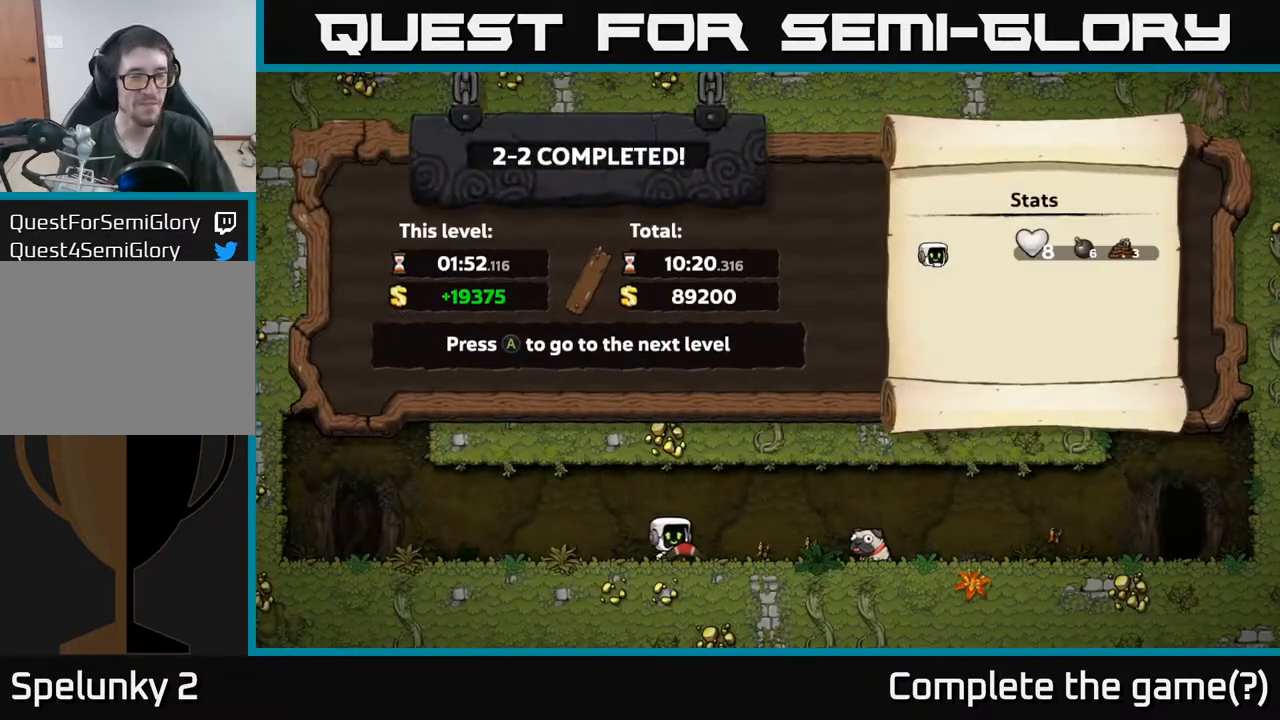
{"buttons": [], "left_stick": "center", "events": []}
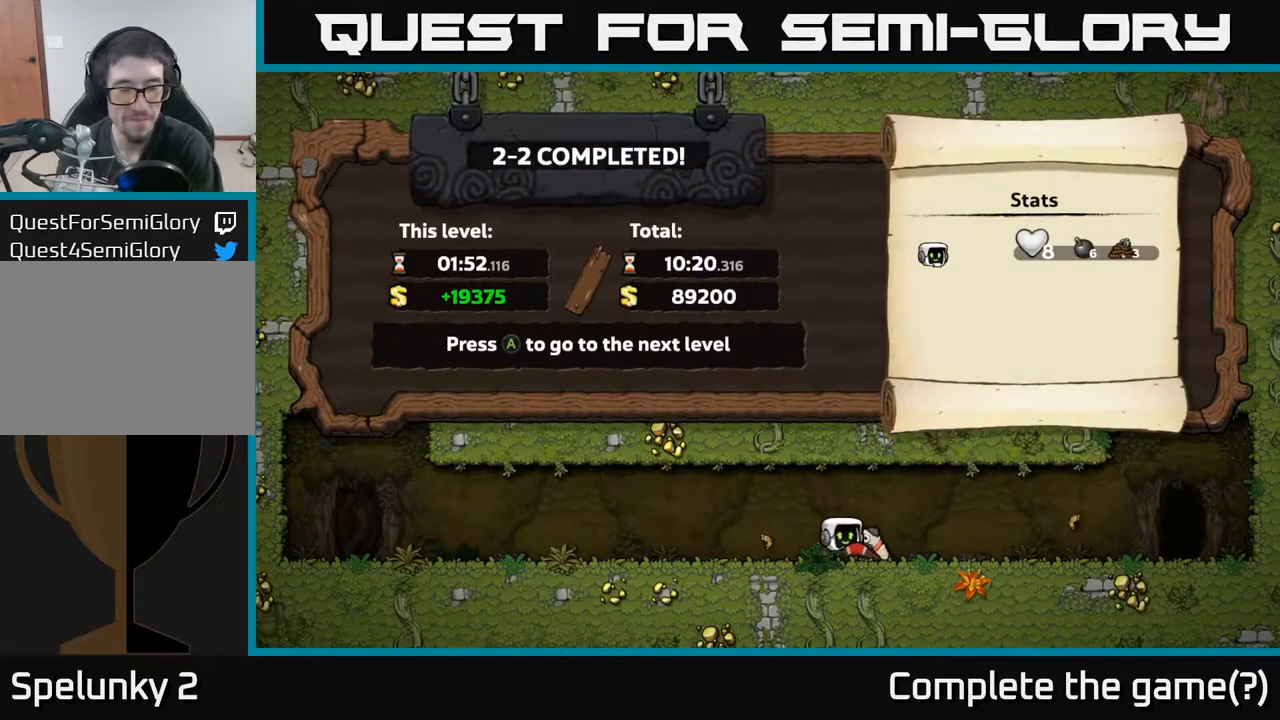
{"buttons": [], "left_stick": "center", "events": []}
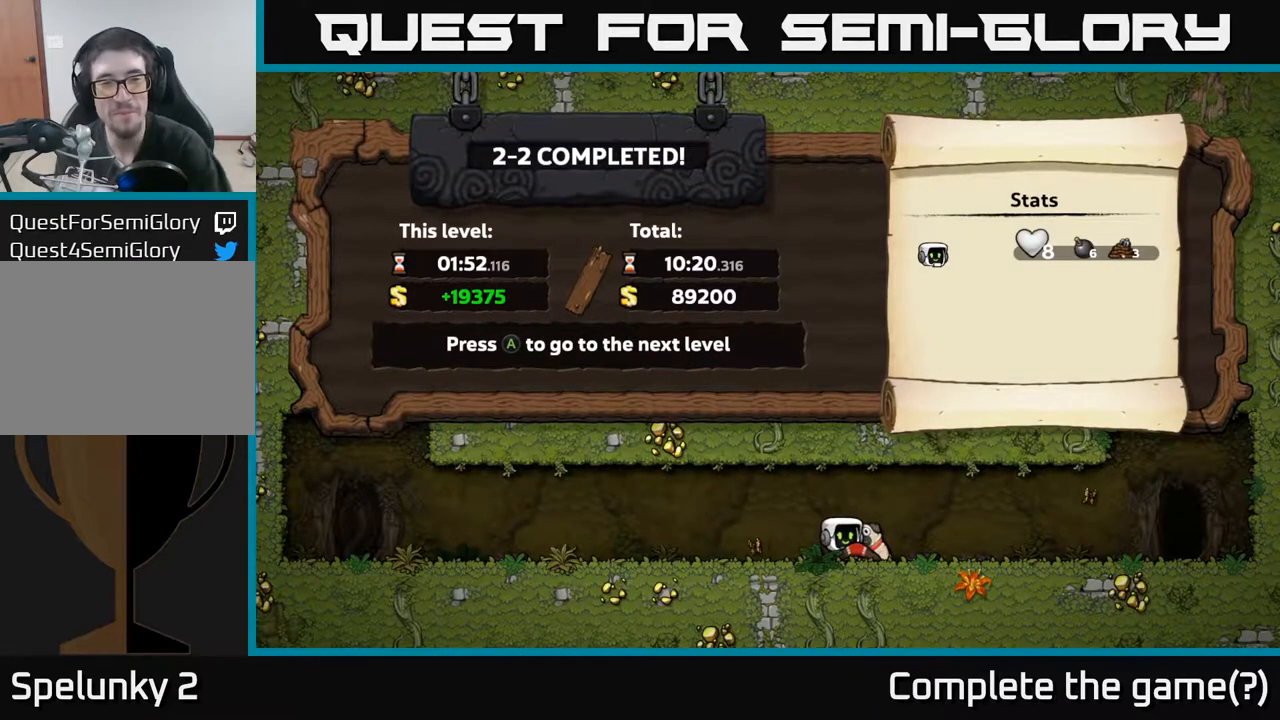
{"buttons": [], "left_stick": "center", "events": []}
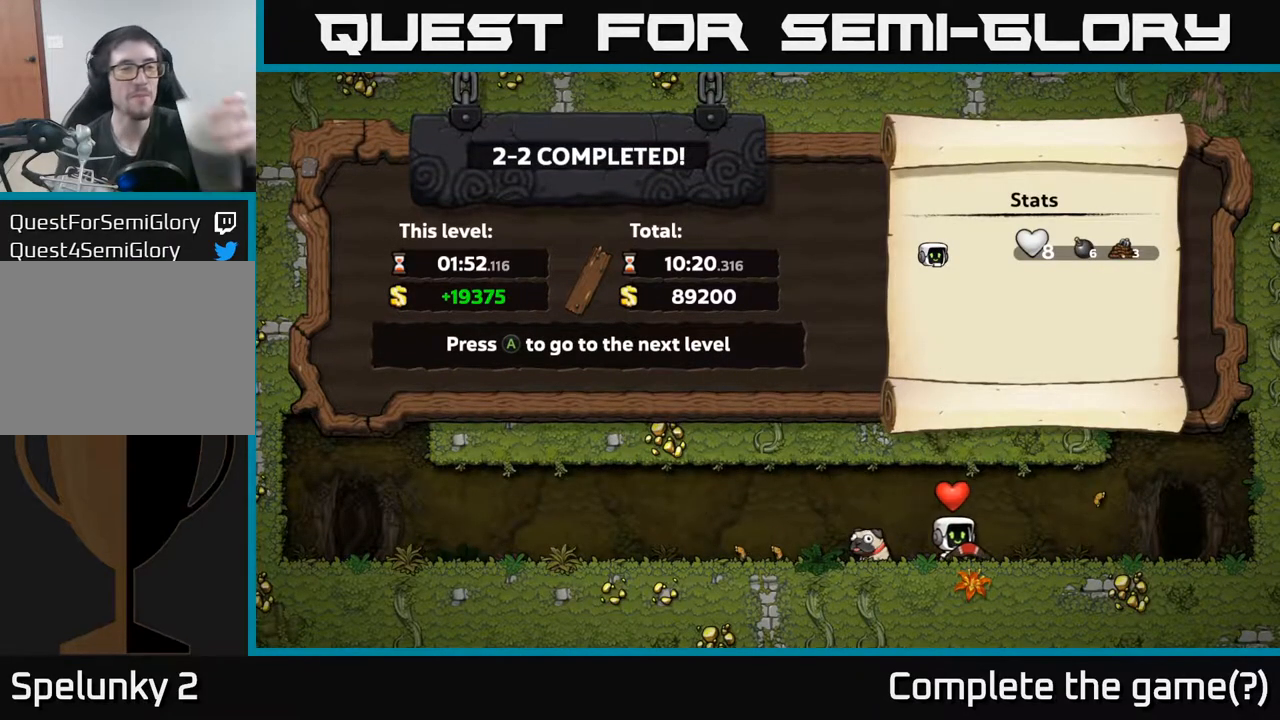
{"buttons": [], "left_stick": "center", "events": []}
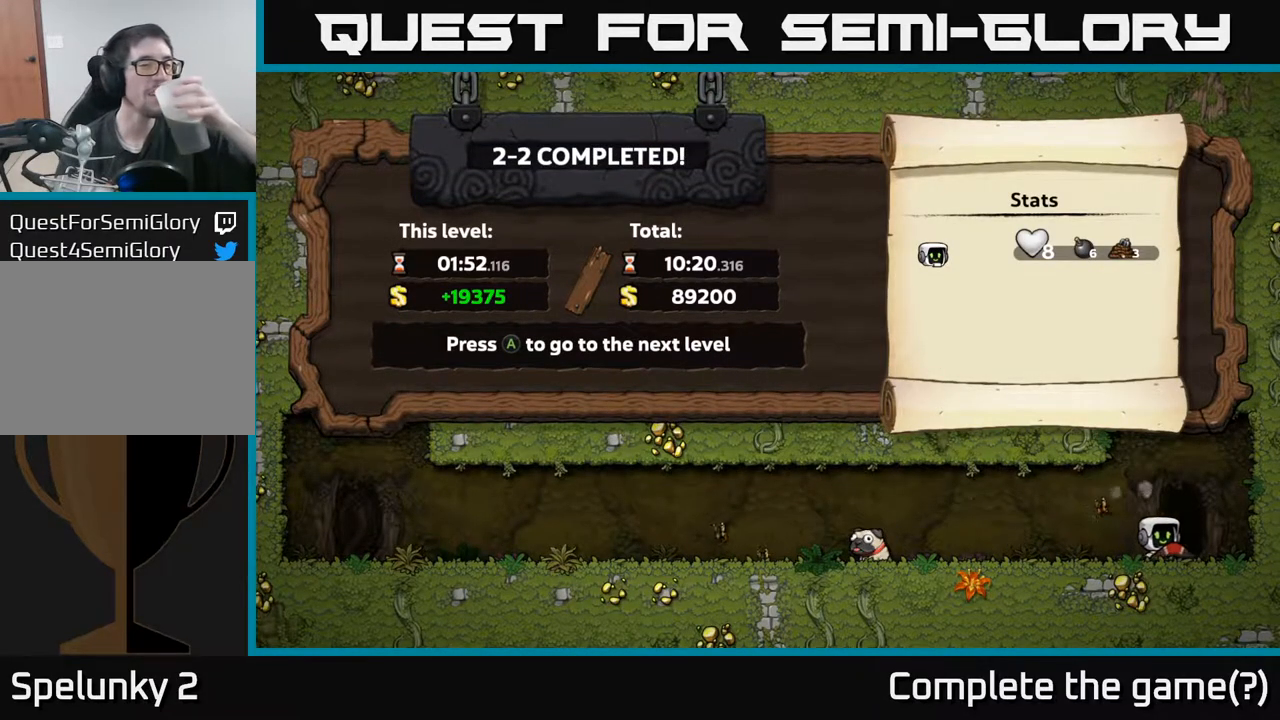
{"buttons": [], "left_stick": "center", "events": []}
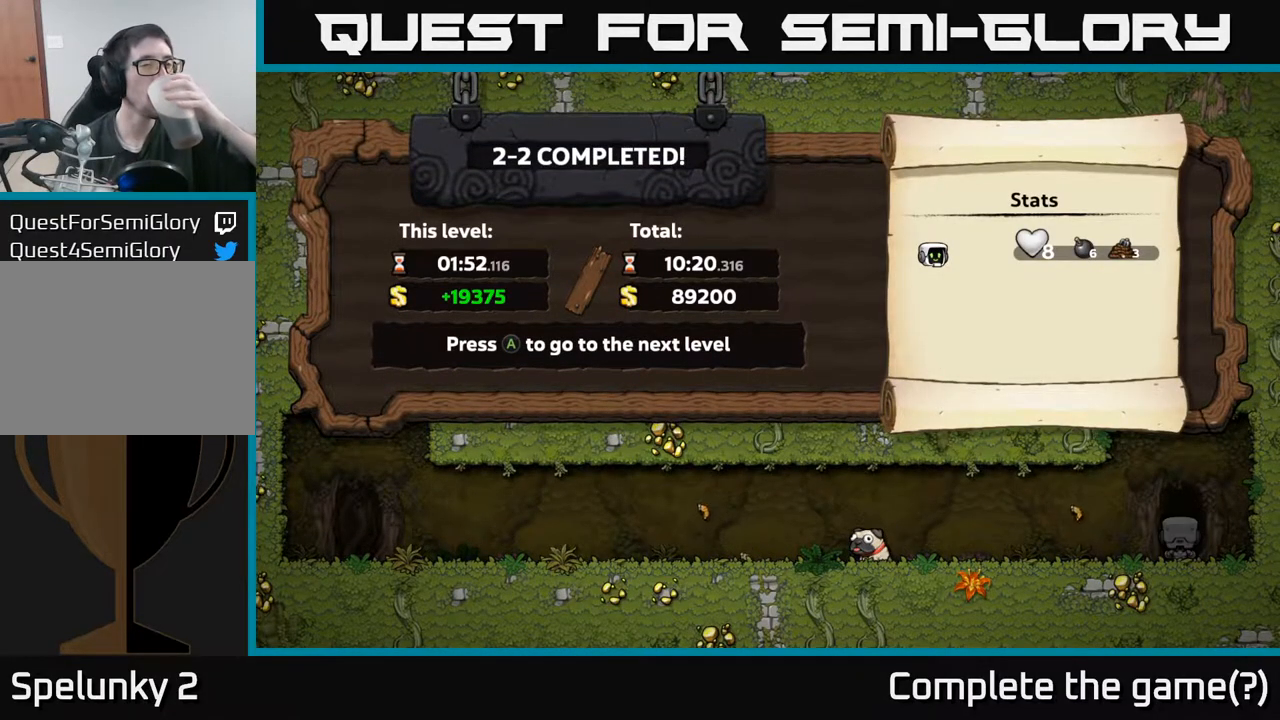
{"buttons": [], "left_stick": "center", "events": [[217, "A", "down"], [367, "A", "up"]]}
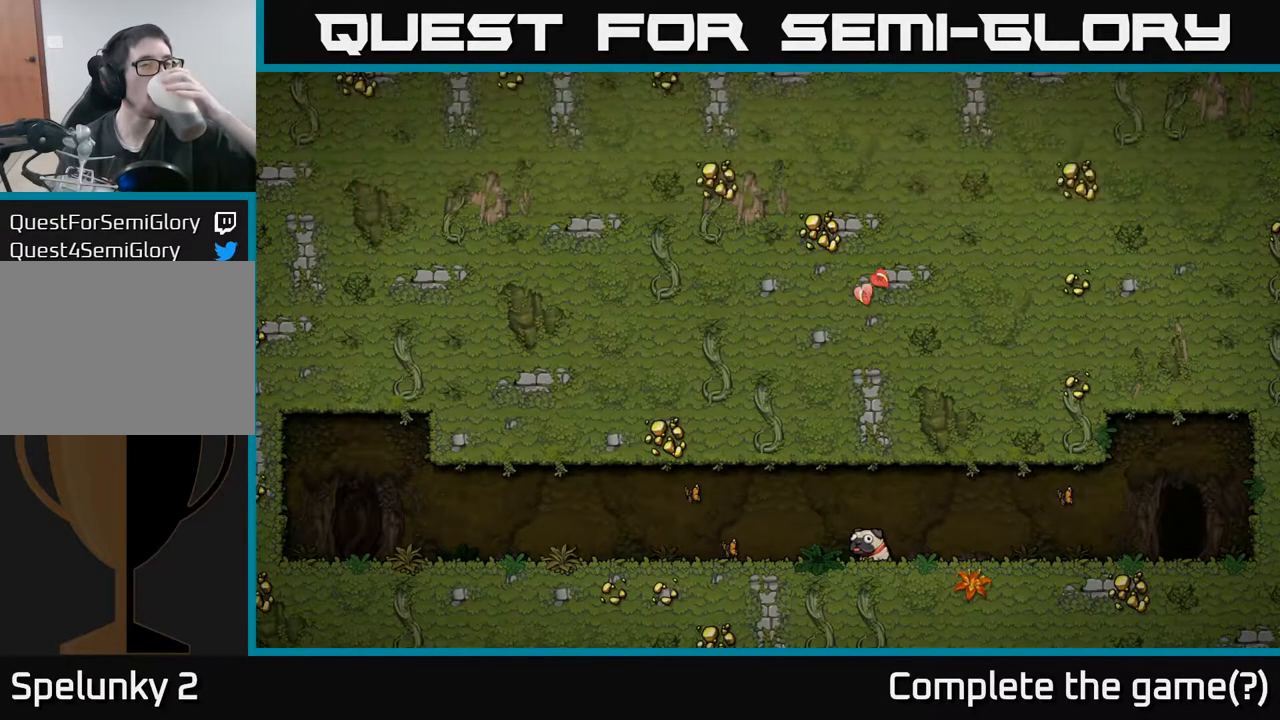
{"buttons": [], "left_stick": "center", "events": []}
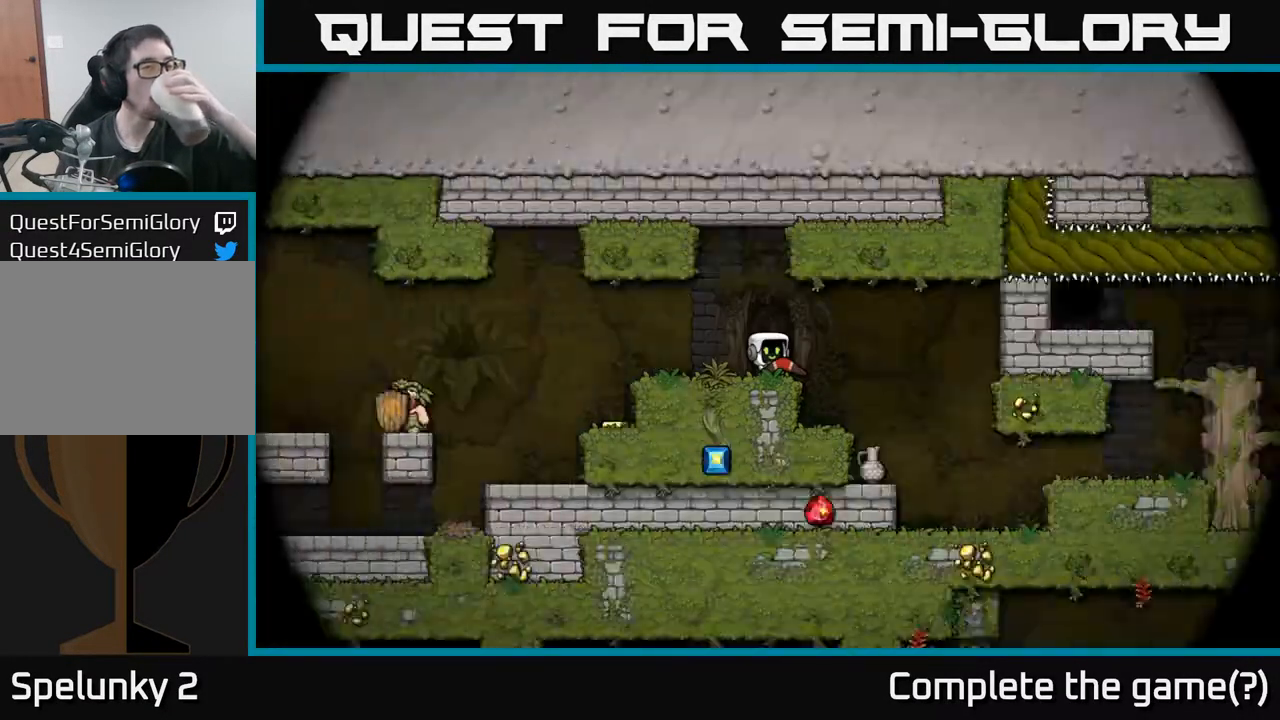
{"buttons": [], "left_stick": "center", "events": []}
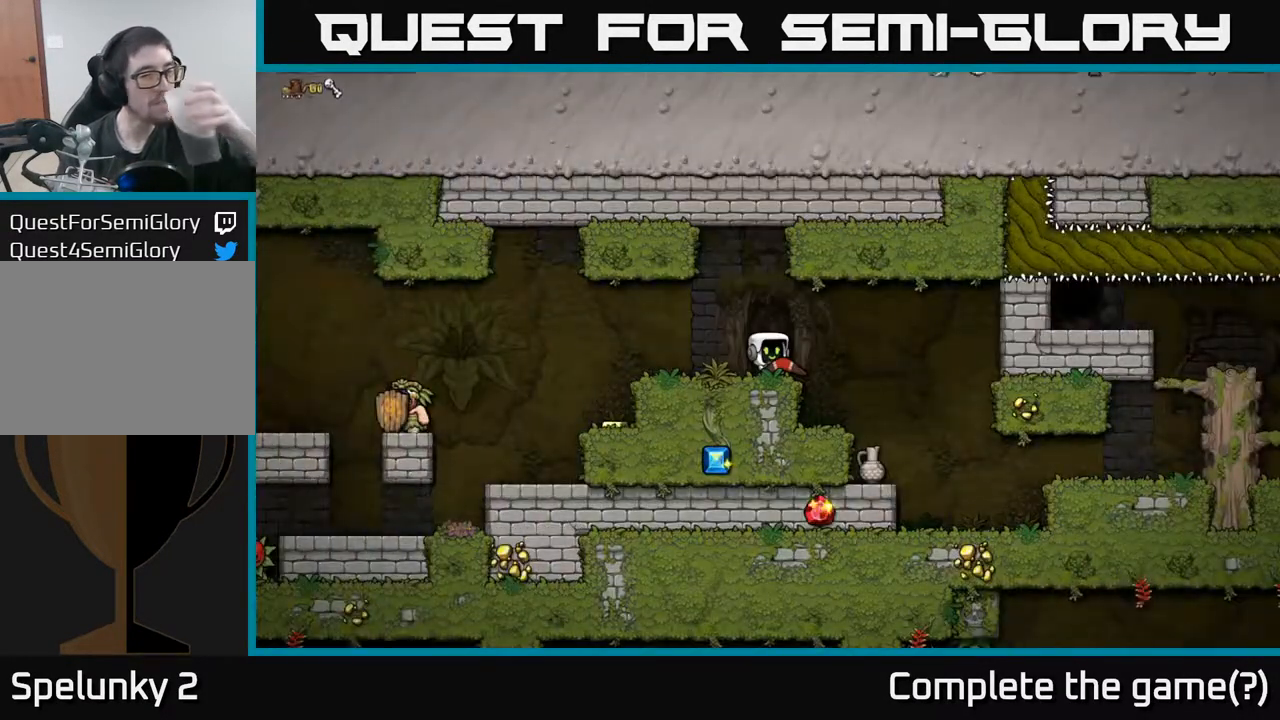
{"buttons": [], "left_stick": "center", "events": []}
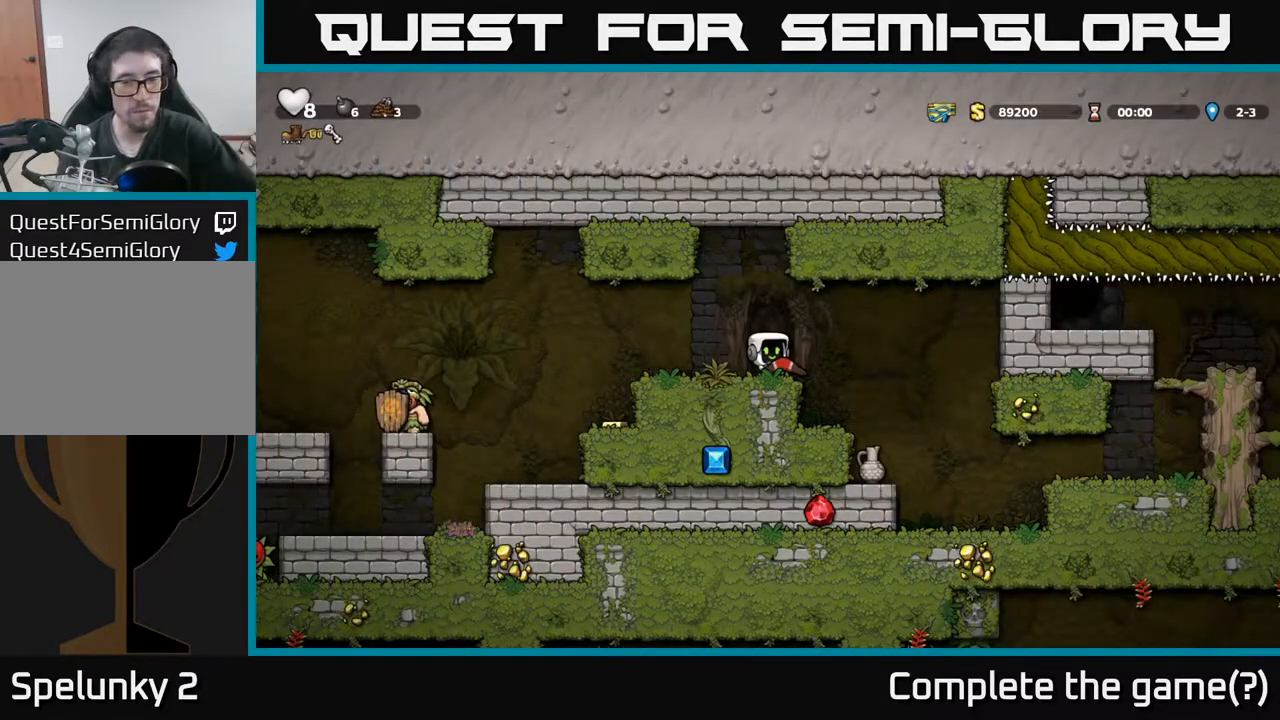
{"buttons": [], "left_stick": "center", "events": []}
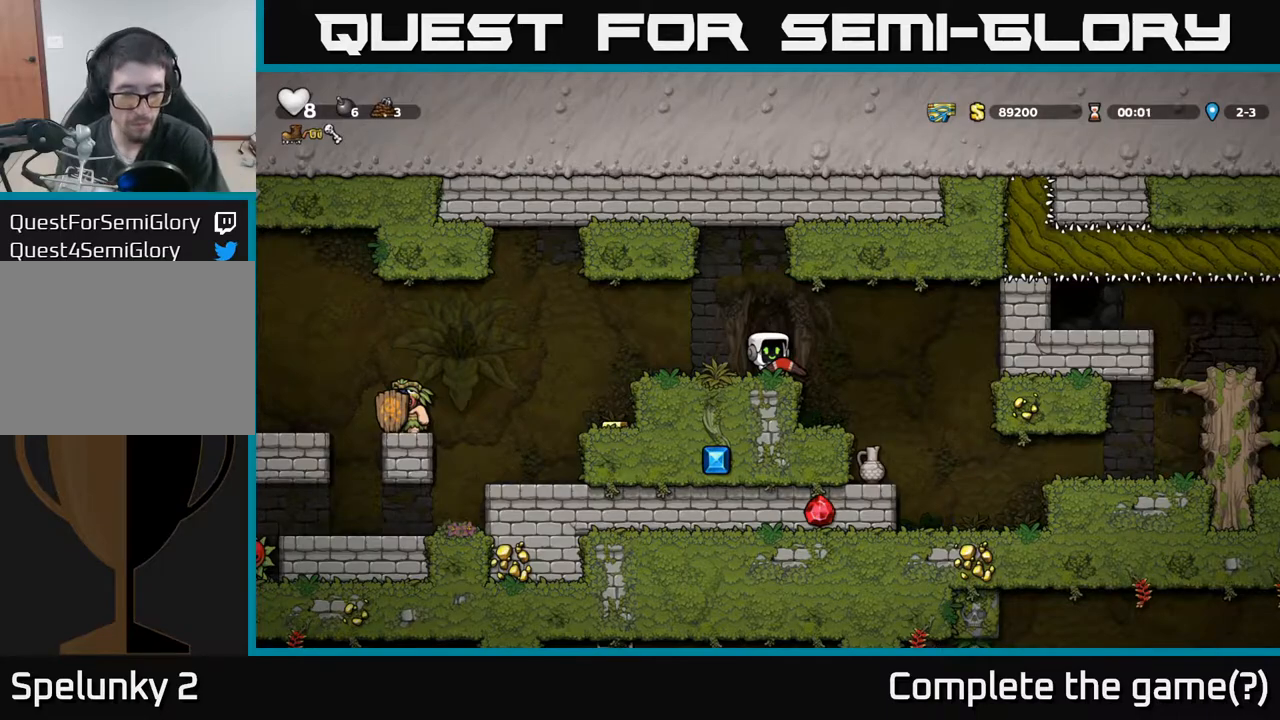
{"buttons": [], "left_stick": "center", "events": []}
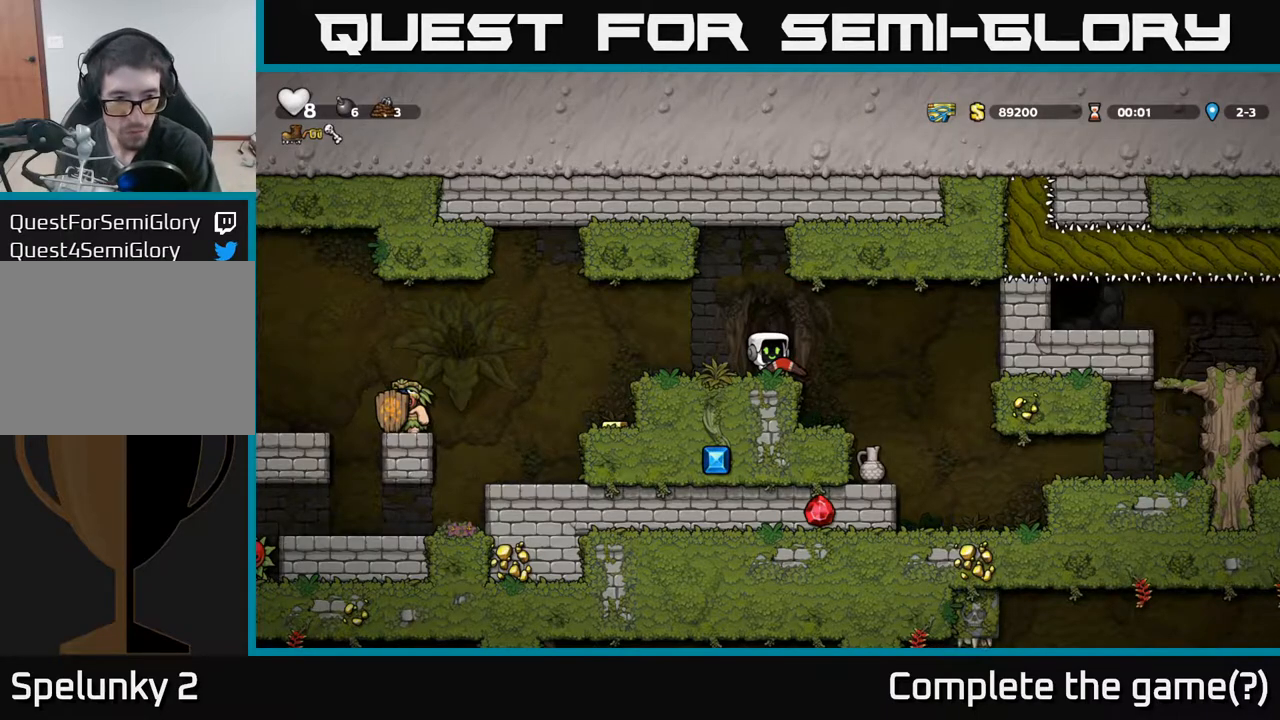
{"buttons": [], "left_stick": "center", "events": []}
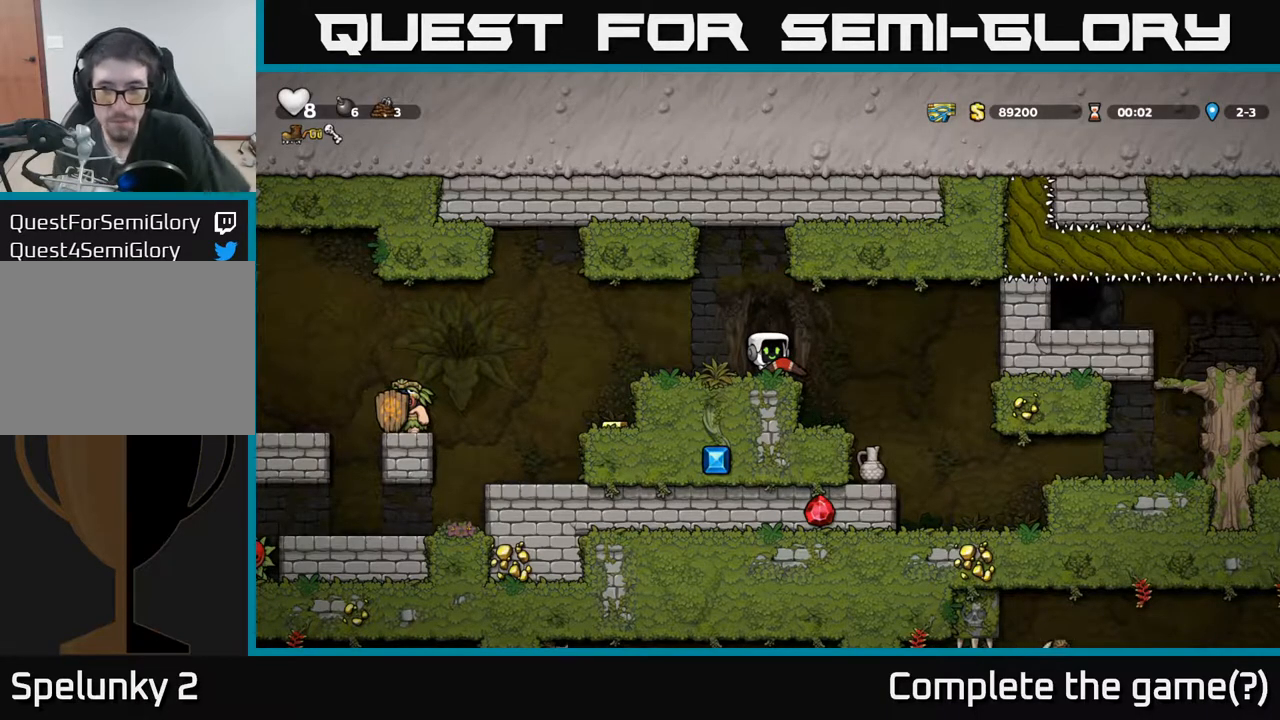
{"buttons": [], "left_stick": "center", "events": []}
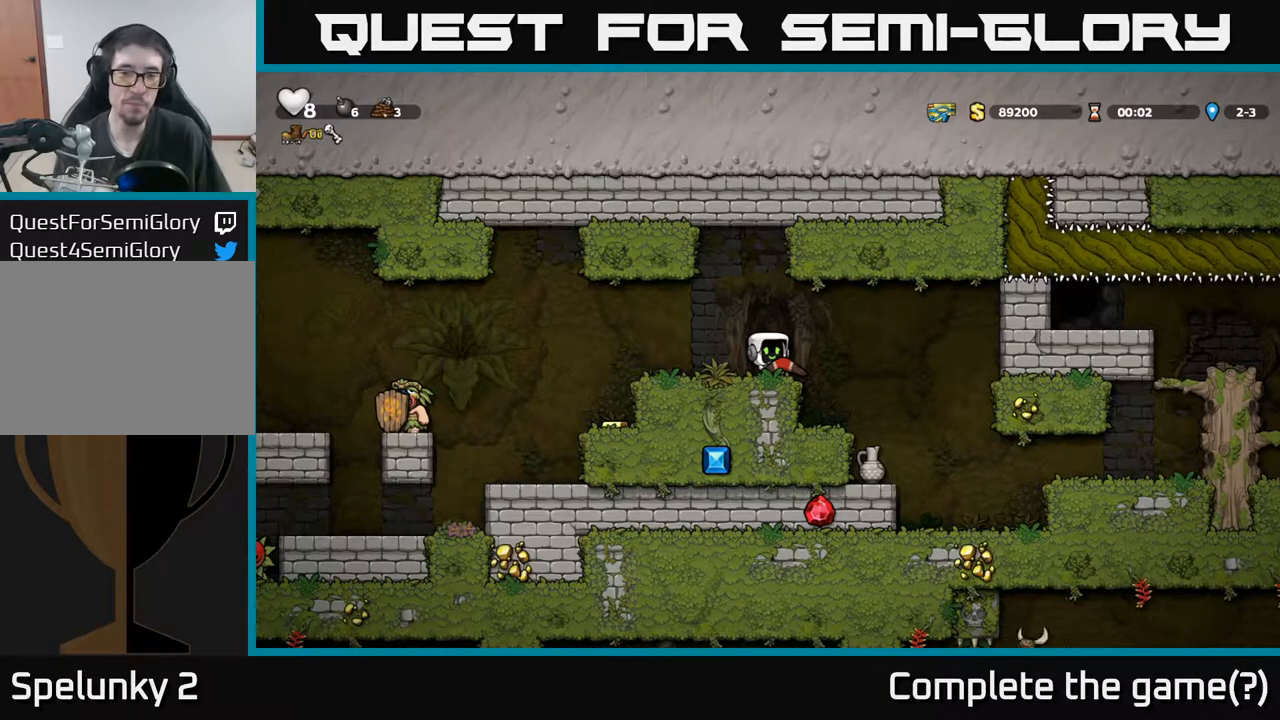
{"buttons": [], "left_stick": "center", "events": [[50, "DPAD_LEFT", "down"], [367, "DPAD_LEFT", "up"]]}
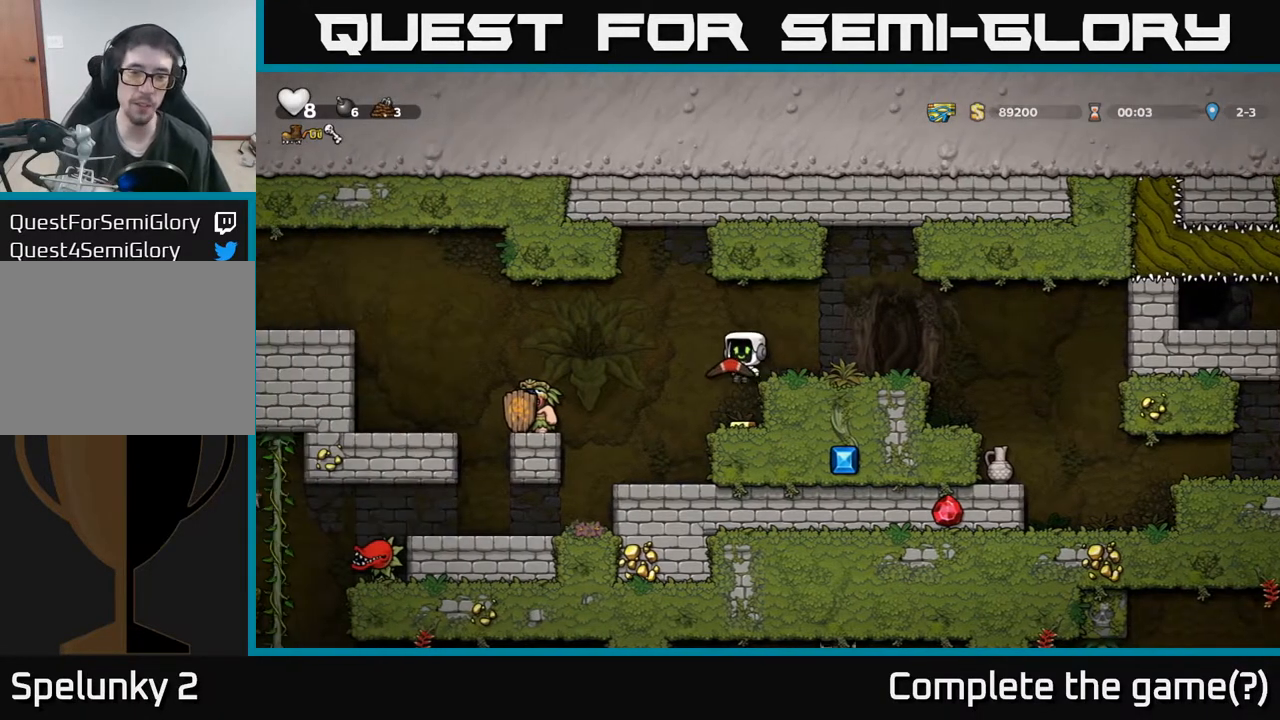
{"buttons": [], "left_stick": "center", "events": [[367, "X", "down"], [450, "X", "up"]]}
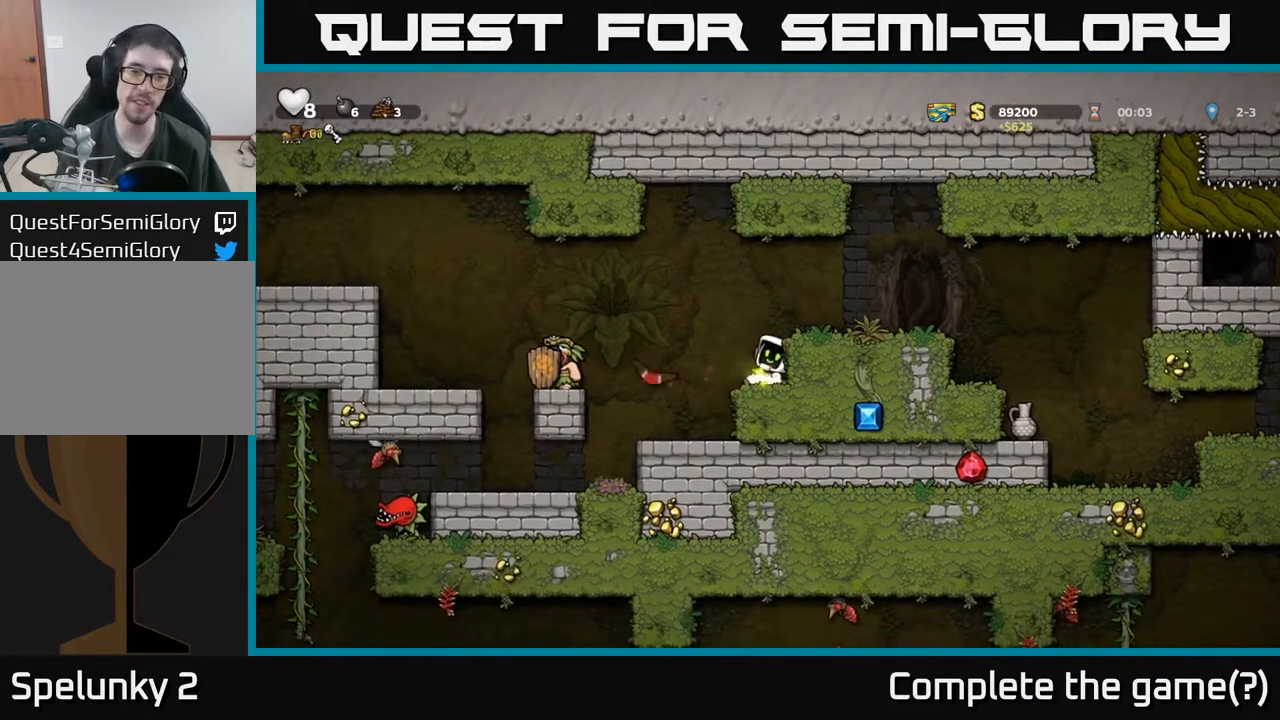
{"buttons": [], "left_stick": "center", "events": []}
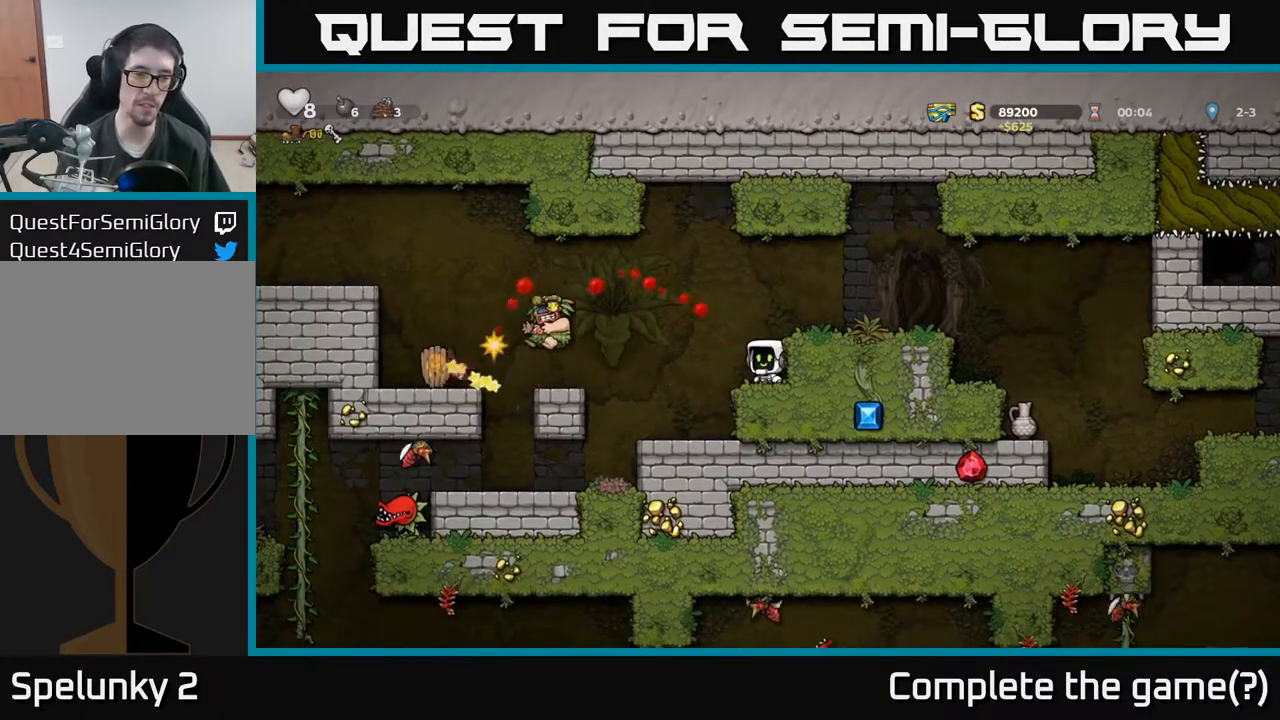
{"buttons": [], "left_stick": "center", "events": []}